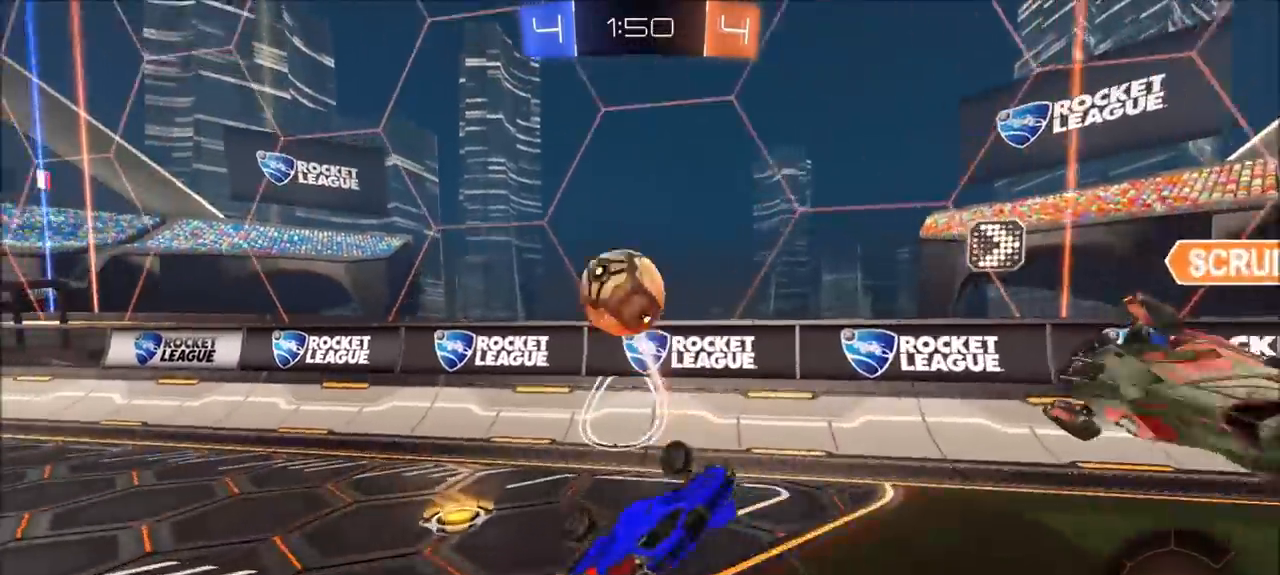
Gameplay with a controller (PlayStation layout); each line is a JSON object with the inputs held at the frame after it. "events" lists button and stick changes between this image and that frame as [ms after this image, input, new state], when the widget could be followed in between. Not read: R1.
{"buttons": ["R2"], "left_stick": "left", "right_stick": "center", "events": [[100, "R2", "down"]]}
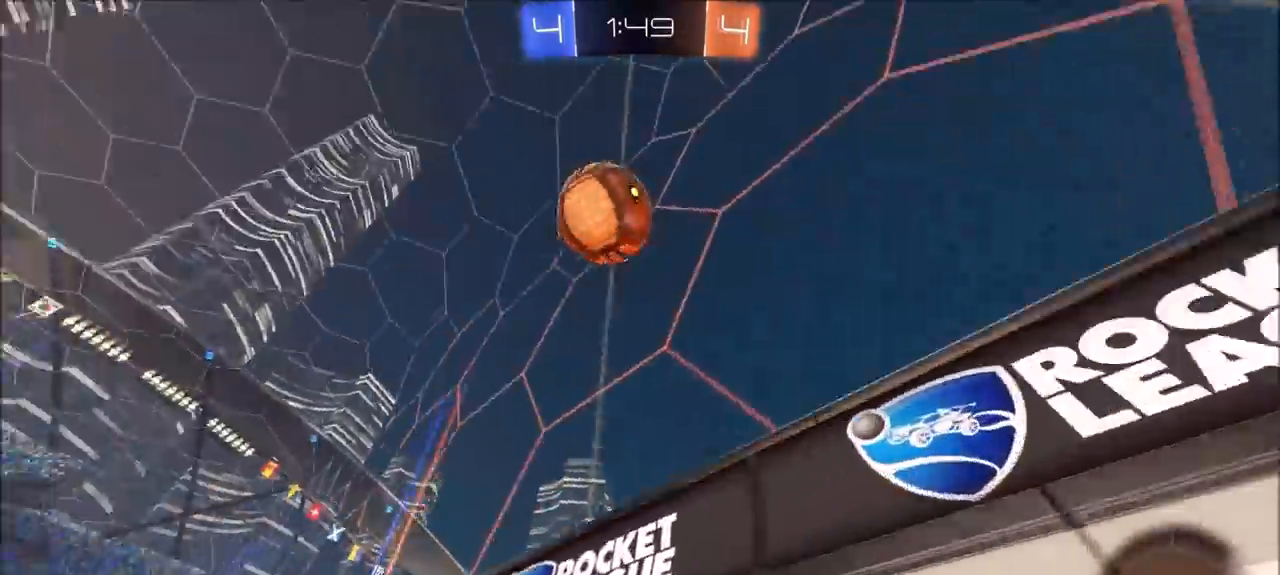
{"buttons": ["CIRCLE", "R2"], "left_stick": "left", "right_stick": "center", "events": [[200, "L1", "down"], [267, "L1", "up"], [267, "TRIANGLE", "down"], [367, "TRIANGLE", "up"], [467, "CIRCLE", "down"]]}
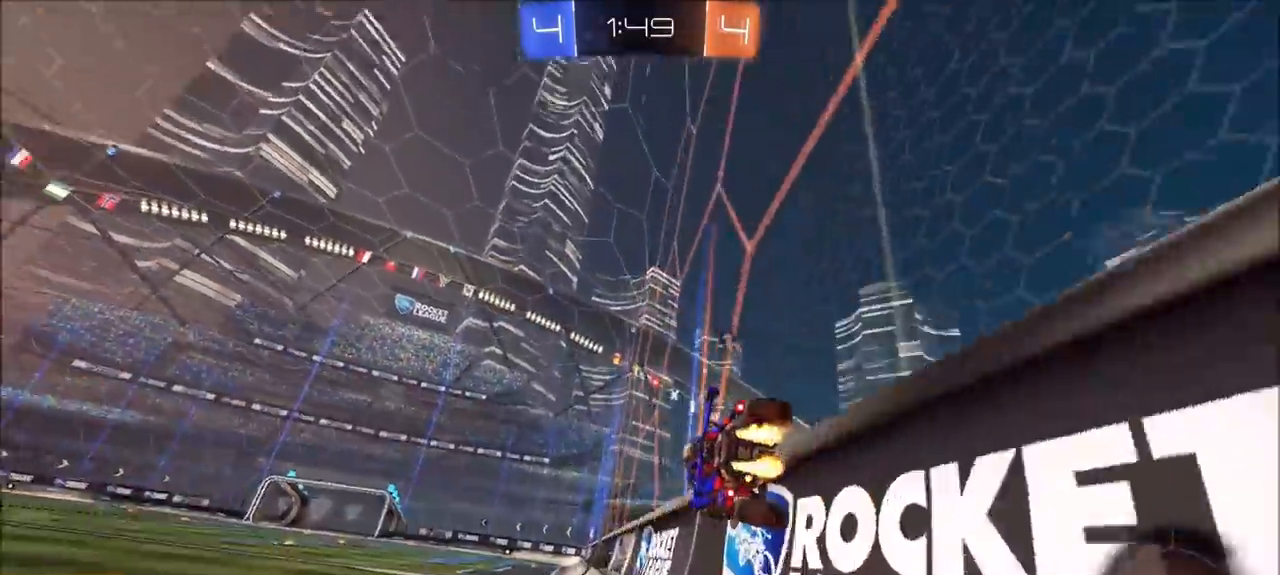
{"buttons": ["CIRCLE", "L1", "R2"], "left_stick": "center", "right_stick": "center", "events": [[100, "CROSS", "down"], [100, "left_stick", "right"], [133, "L1", "down"], [267, "left_stick", "down-right"], [300, "CROSS", "up"], [367, "left_stick", "down"], [500, "left_stick", "center"]]}
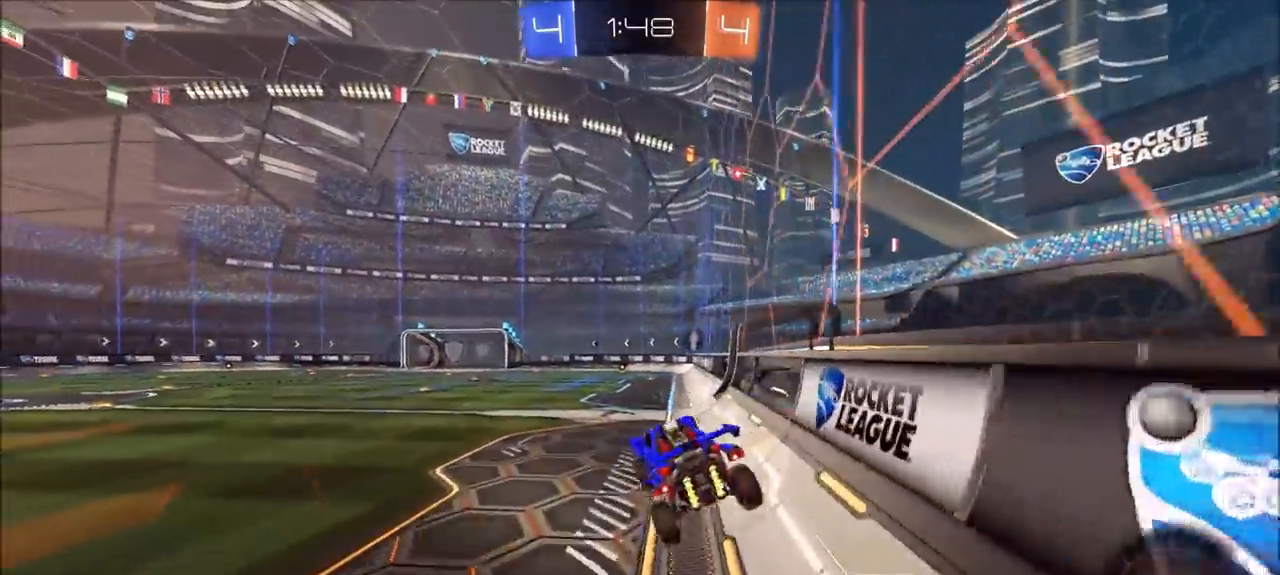
{"buttons": ["CROSS", "L1", "R2", "L3"], "left_stick": "up", "right_stick": "center", "events": [[67, "CIRCLE", "up"], [67, "left_stick", "down"], [133, "left_stick", "center"], [233, "left_stick", "up"], [300, "CROSS", "down"], [400, "CROSS", "up"], [467, "CROSS", "down"], [500, "L3", "down"]]}
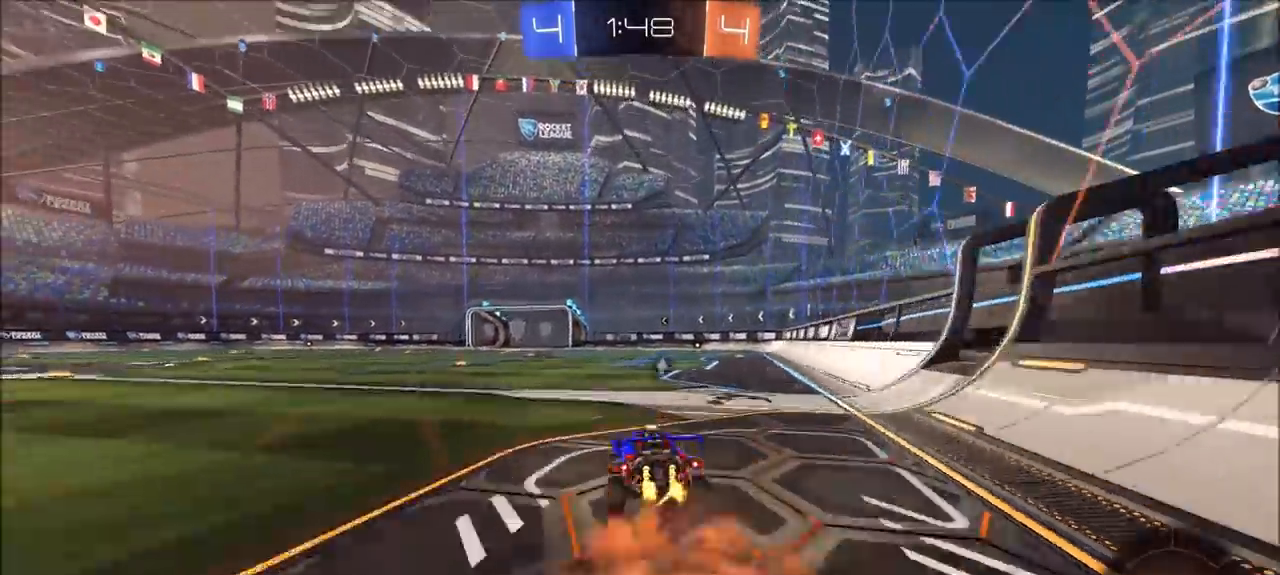
{"buttons": ["R2"], "left_stick": "center", "right_stick": "center", "events": [[167, "L3", "up"], [200, "CROSS", "up"], [200, "TRIANGLE", "down"], [233, "L1", "up"], [300, "left_stick", "center"], [333, "TRIANGLE", "up"]]}
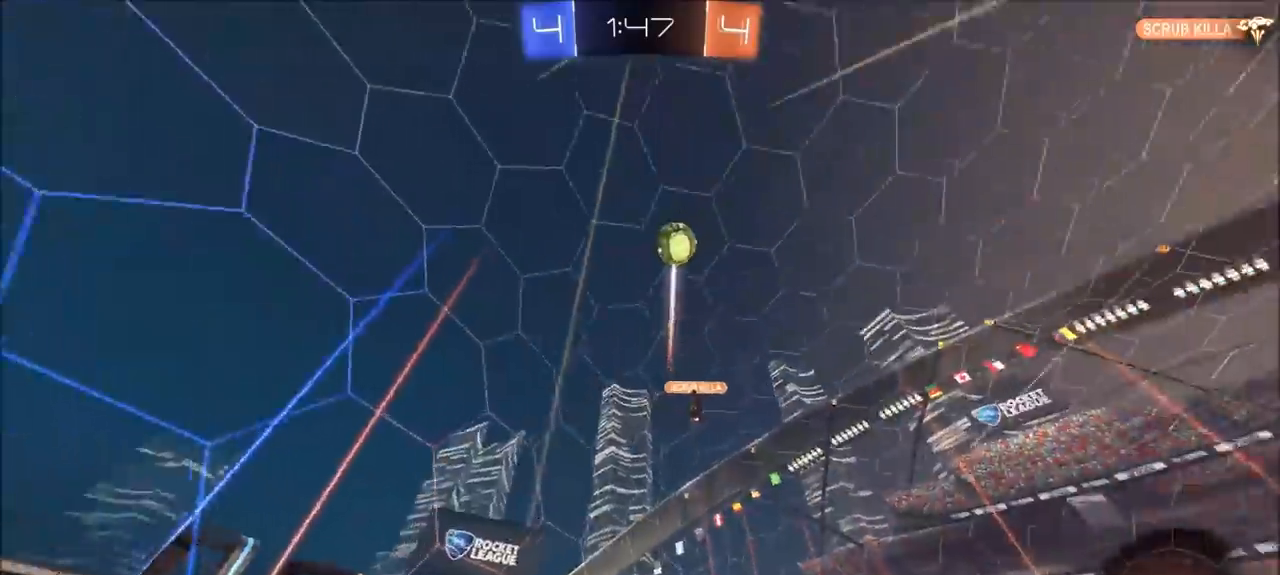
{"buttons": ["R2"], "left_stick": "center", "right_stick": "center", "events": []}
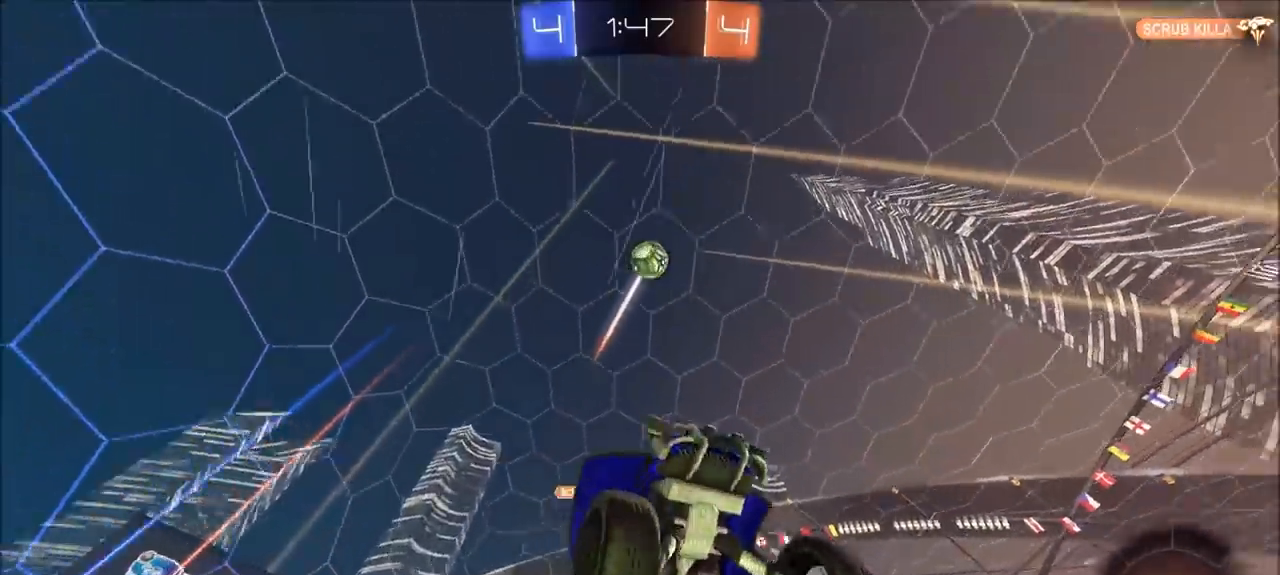
{"buttons": ["R2"], "left_stick": "center", "right_stick": "center", "events": []}
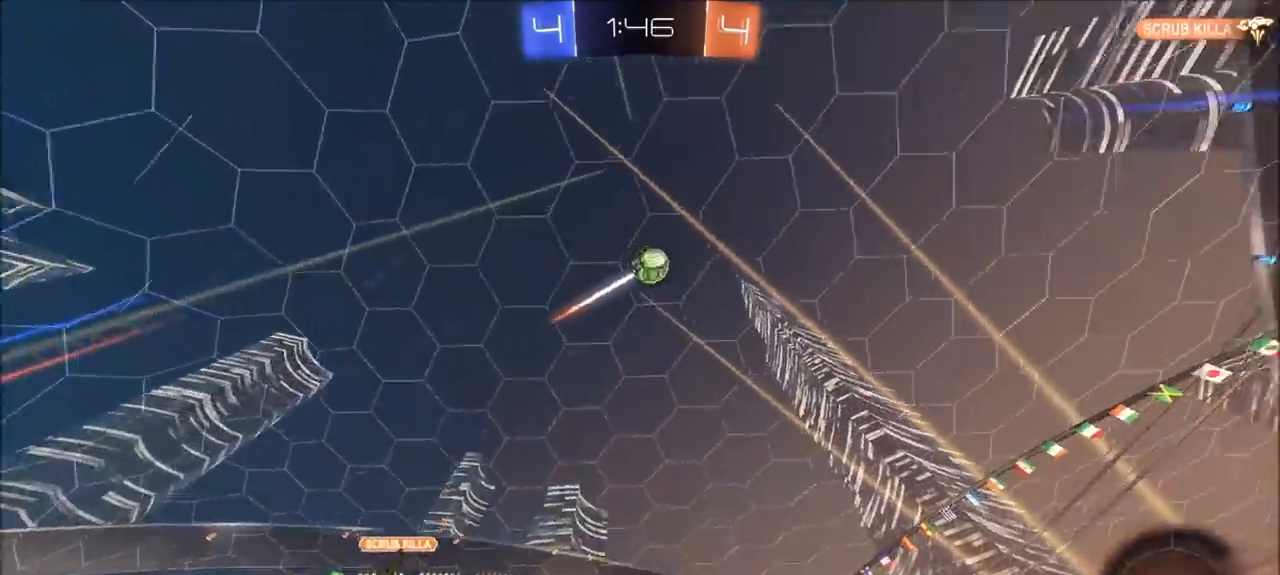
{"buttons": ["R2"], "left_stick": "center", "right_stick": "center", "events": [[367, "left_stick", "up-right"], [500, "left_stick", "center"]]}
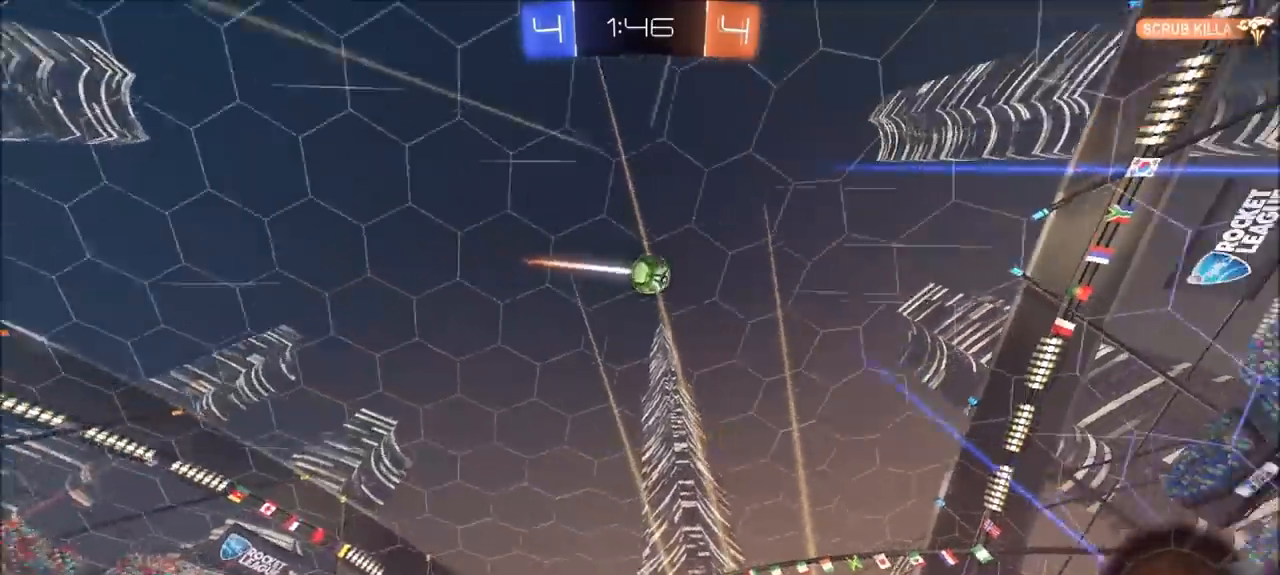
{"buttons": ["R2"], "left_stick": "left", "right_stick": "center", "events": [[233, "L1", "down"], [233, "left_stick", "left"], [300, "R2", "up"], [400, "L1", "up"], [433, "R2", "down"]]}
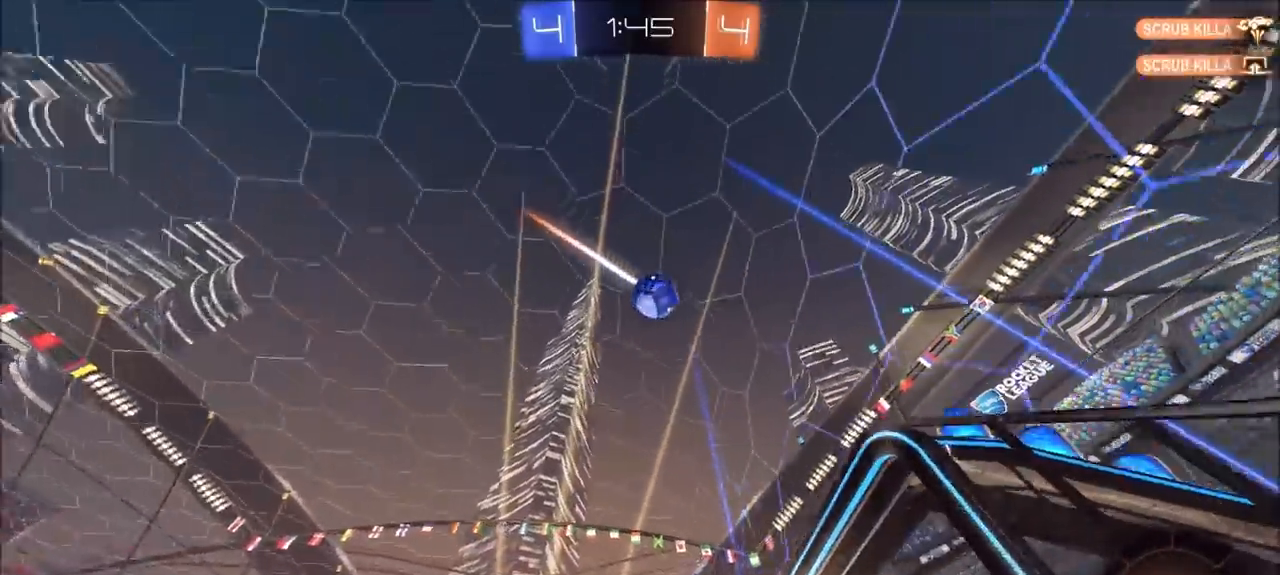
{"buttons": ["CIRCLE", "TRIANGLE", "R2"], "left_stick": "up-left", "right_stick": "center", "events": [[200, "left_stick", "up-left"], [233, "CIRCLE", "down"], [500, "TRIANGLE", "down"]]}
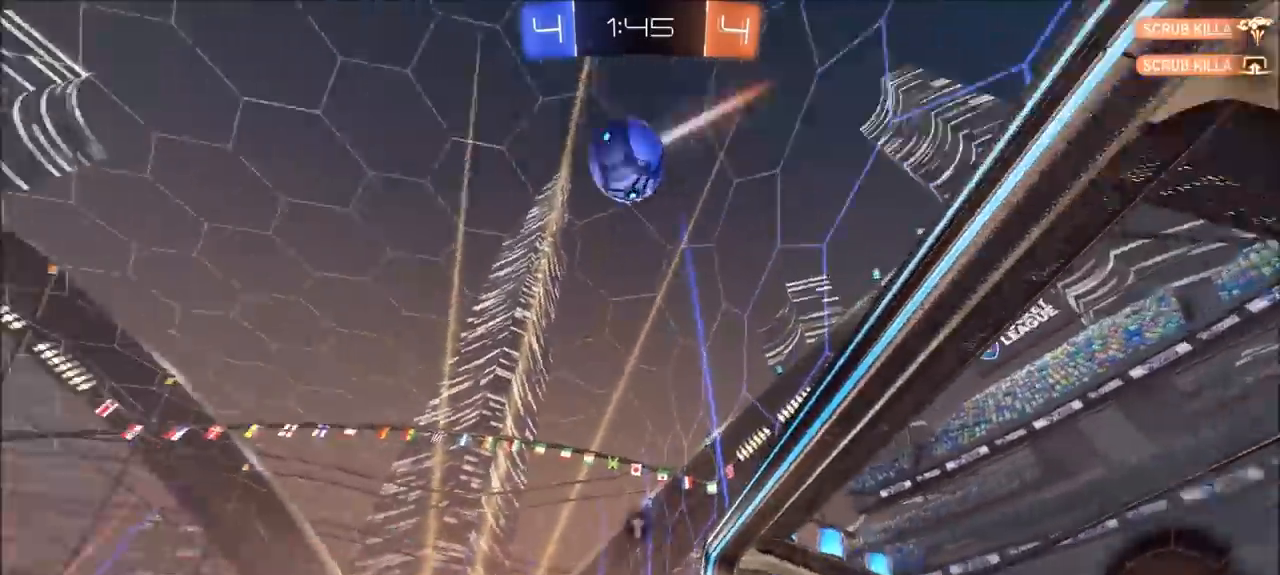
{"buttons": ["CROSS", "CIRCLE", "R2"], "left_stick": "down-right", "right_stick": "center", "events": [[67, "left_stick", "center"], [100, "TRIANGLE", "up"], [133, "left_stick", "left"], [400, "CROSS", "down"], [400, "left_stick", "down-right"]]}
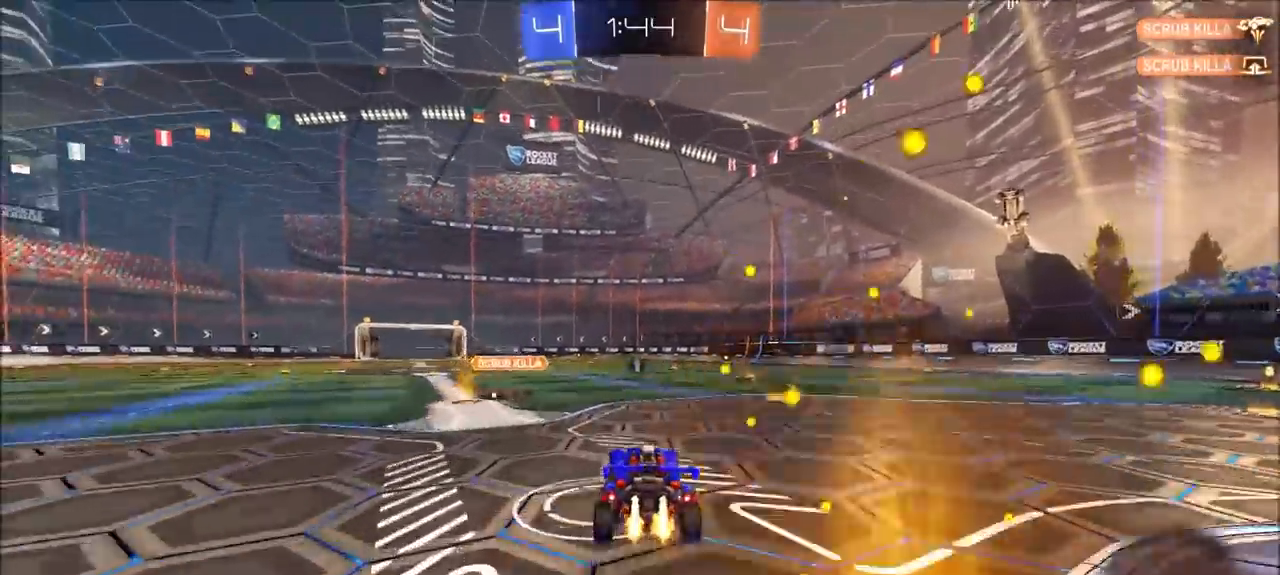
{"buttons": ["CROSS", "CIRCLE", "L1", "R2"], "left_stick": "up-left", "right_stick": "center", "events": [[67, "CROSS", "up"], [67, "left_stick", "center"], [233, "left_stick", "left"], [267, "L1", "down"], [300, "CROSS", "down"], [300, "left_stick", "up-left"], [400, "L3", "down"], [467, "L3", "up"]]}
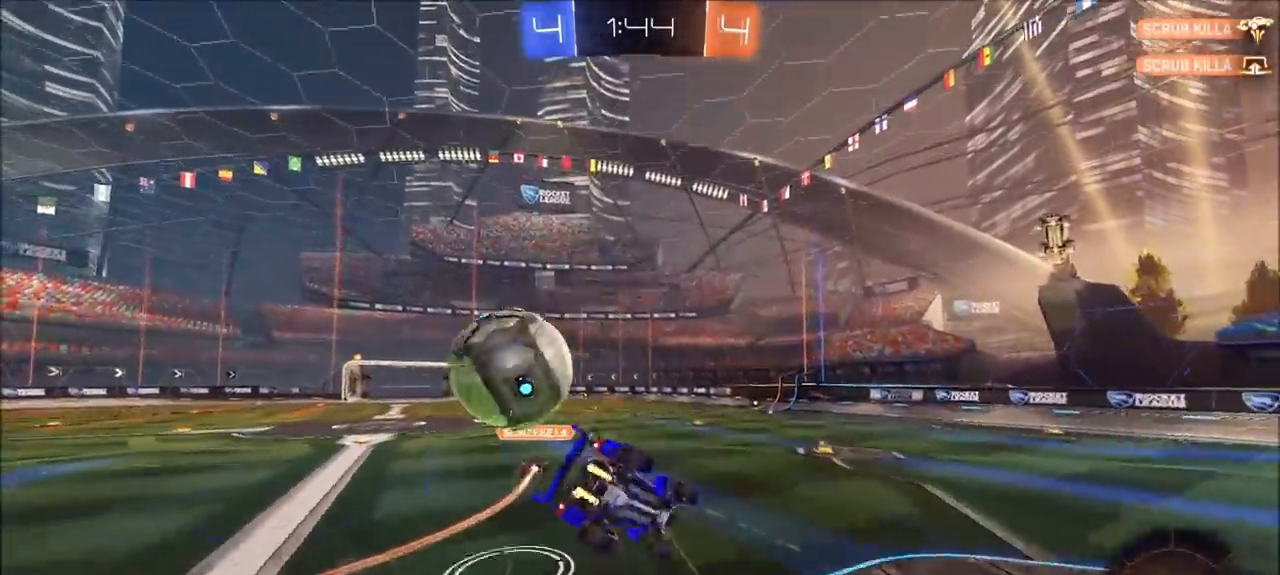
{"buttons": ["R2"], "left_stick": "center", "right_stick": "center", "events": [[33, "CROSS", "up"], [167, "L1", "up"], [200, "left_stick", "center"], [300, "TRIANGLE", "down"], [333, "CIRCLE", "up"], [400, "TRIANGLE", "up"]]}
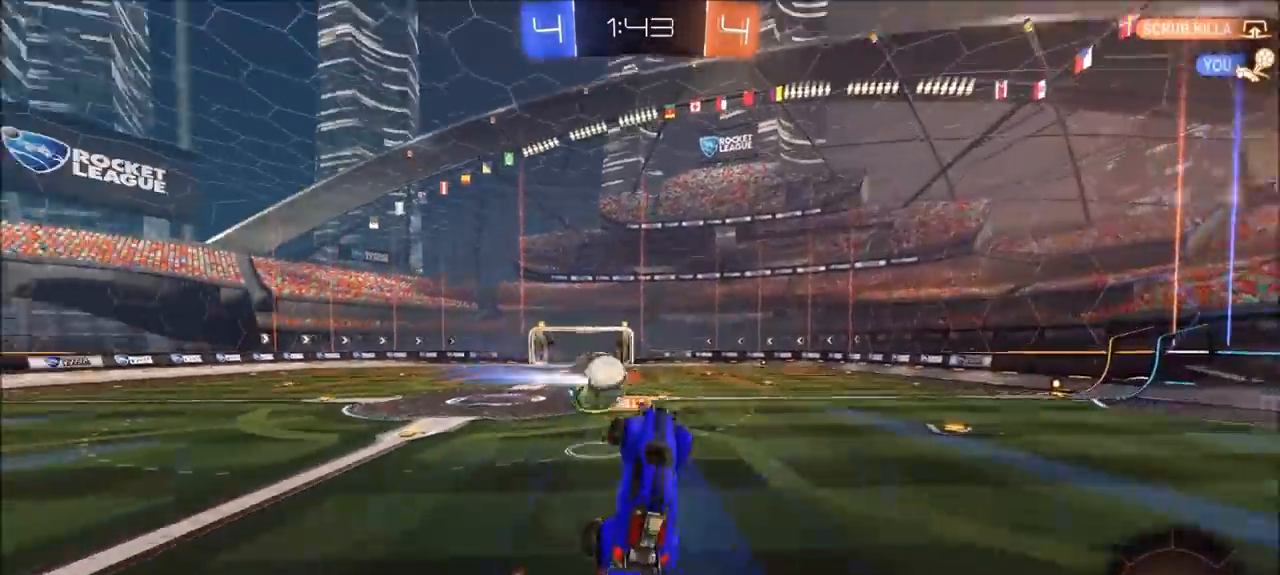
{"buttons": ["R2"], "left_stick": "center", "right_stick": "center", "events": [[300, "left_stick", "up-right"], [467, "left_stick", "center"]]}
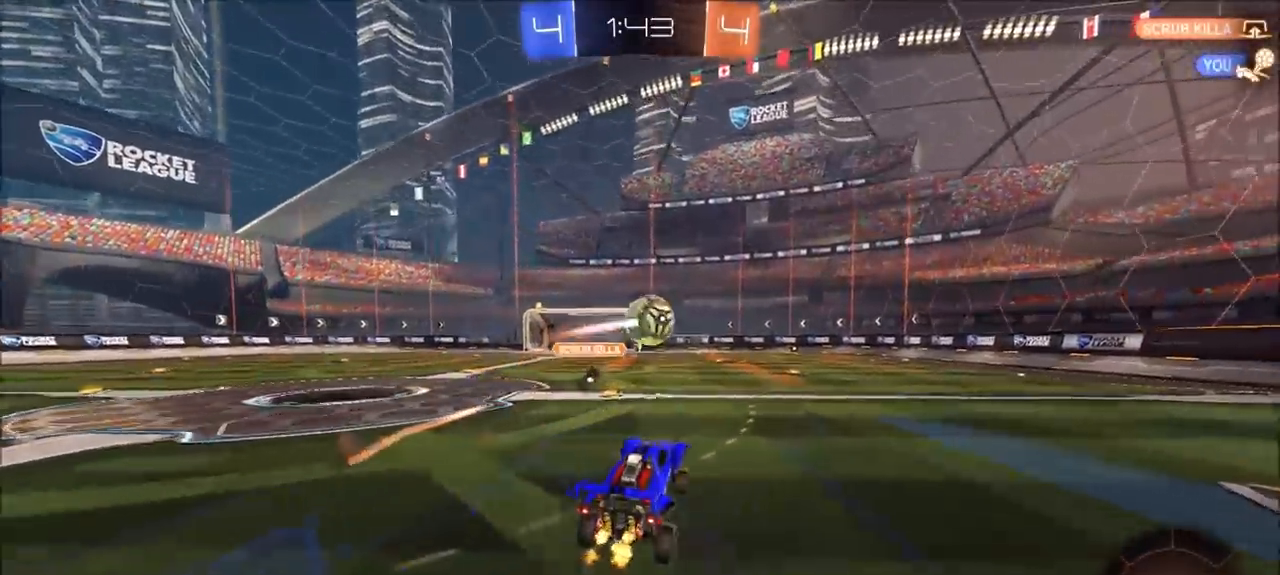
{"buttons": ["CIRCLE", "R2"], "left_stick": "up-right", "right_stick": "center", "events": [[33, "left_stick", "up-right"], [133, "CIRCLE", "down"], [267, "TRIANGLE", "down"], [400, "TRIANGLE", "up"]]}
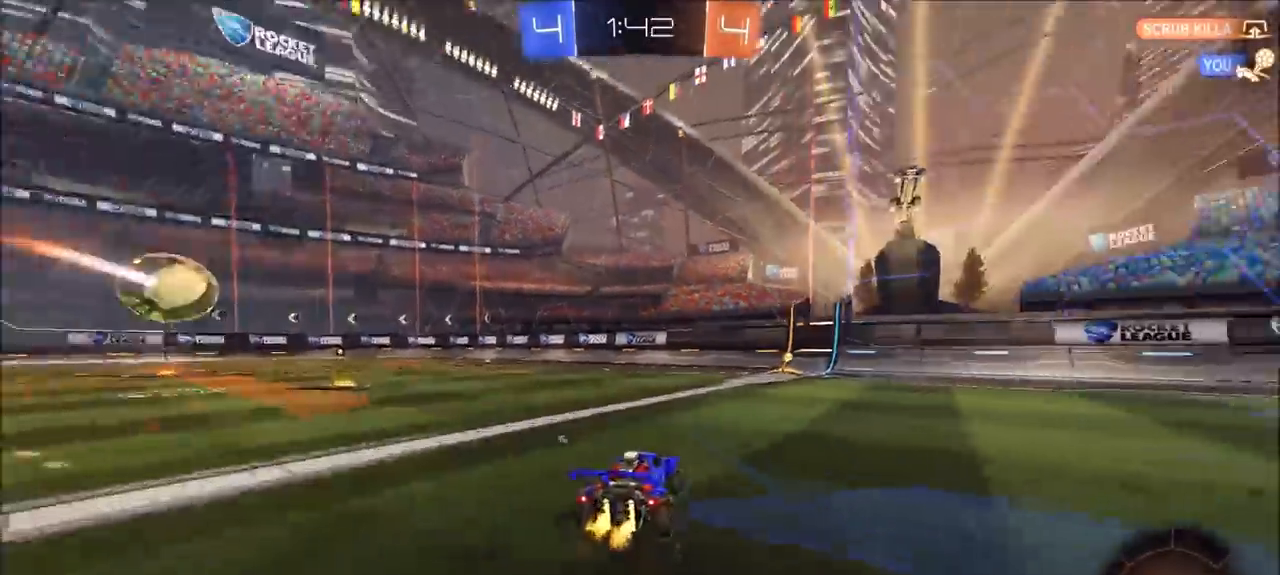
{"buttons": ["R2"], "left_stick": "center", "right_stick": "center", "events": [[33, "TRIANGLE", "down"], [67, "left_stick", "center"], [133, "TRIANGLE", "up"], [233, "CIRCLE", "up"], [267, "left_stick", "up-right"], [367, "left_stick", "center"]]}
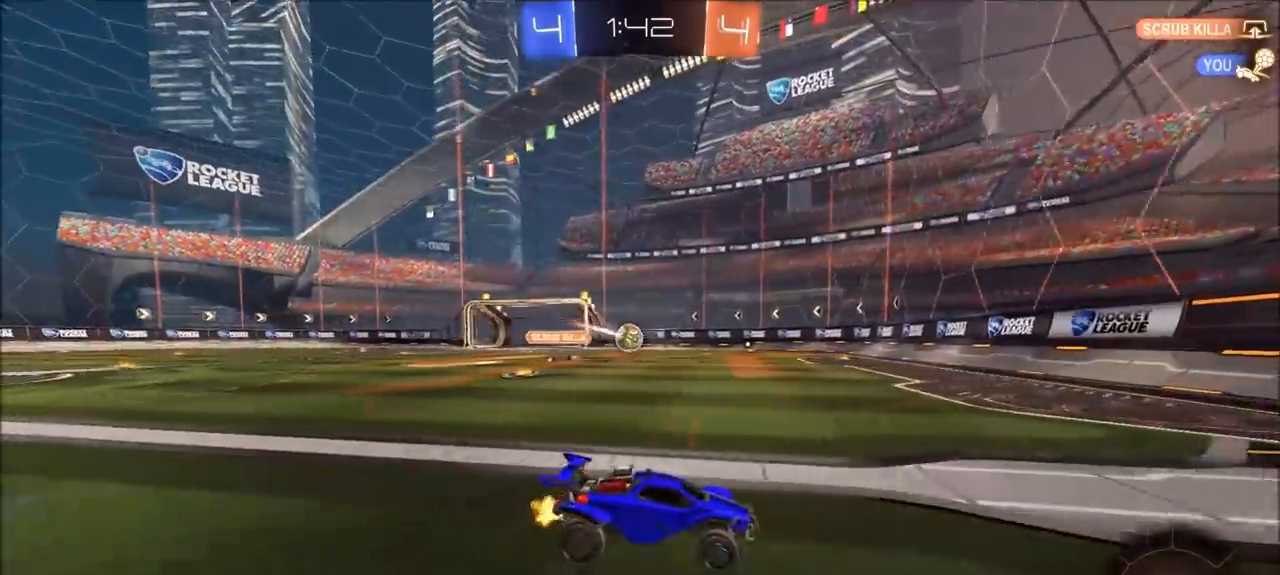
{"buttons": ["R2"], "left_stick": "center", "right_stick": "center", "events": [[33, "left_stick", "left"], [233, "L1", "down"], [333, "L1", "up"], [467, "left_stick", "center"]]}
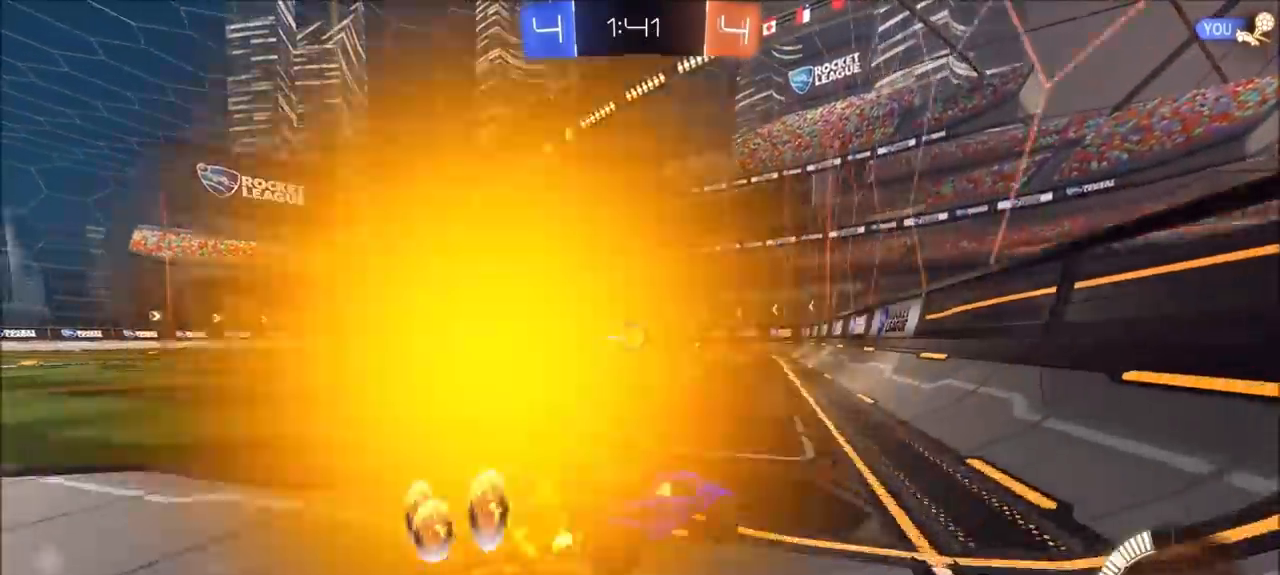
{"buttons": ["CIRCLE", "R2"], "left_stick": "center", "right_stick": "center", "events": [[33, "left_stick", "left"], [167, "left_stick", "center"], [400, "CIRCLE", "down"]]}
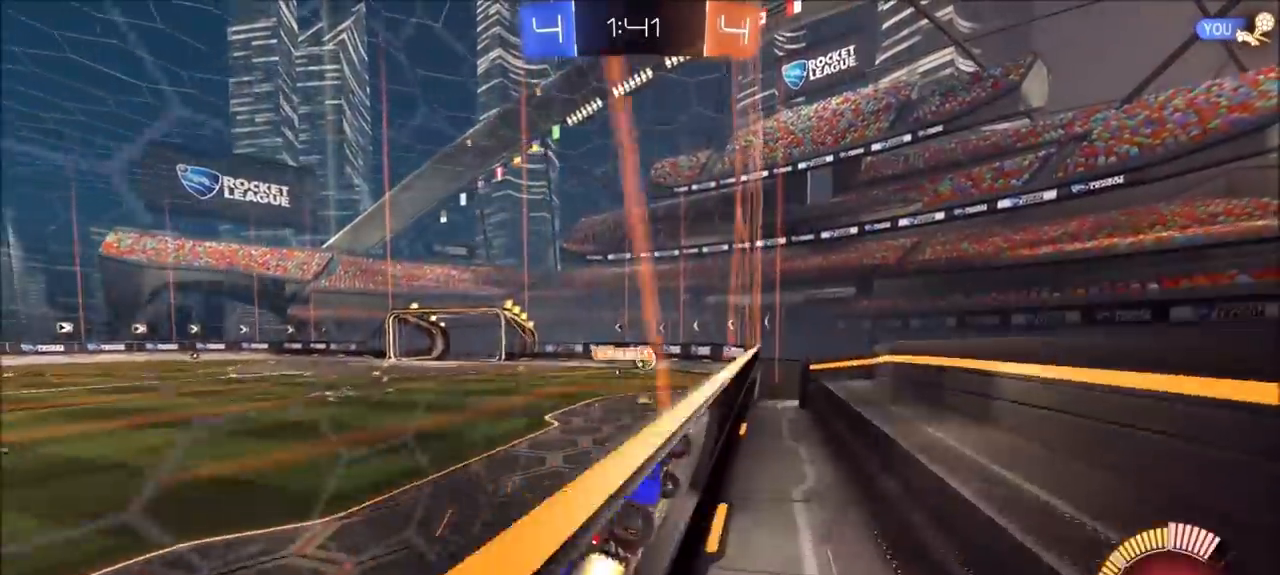
{"buttons": ["R2"], "left_stick": "left", "right_stick": "center", "events": [[33, "left_stick", "left"], [300, "CIRCLE", "up"], [367, "L1", "down"], [467, "L1", "up"]]}
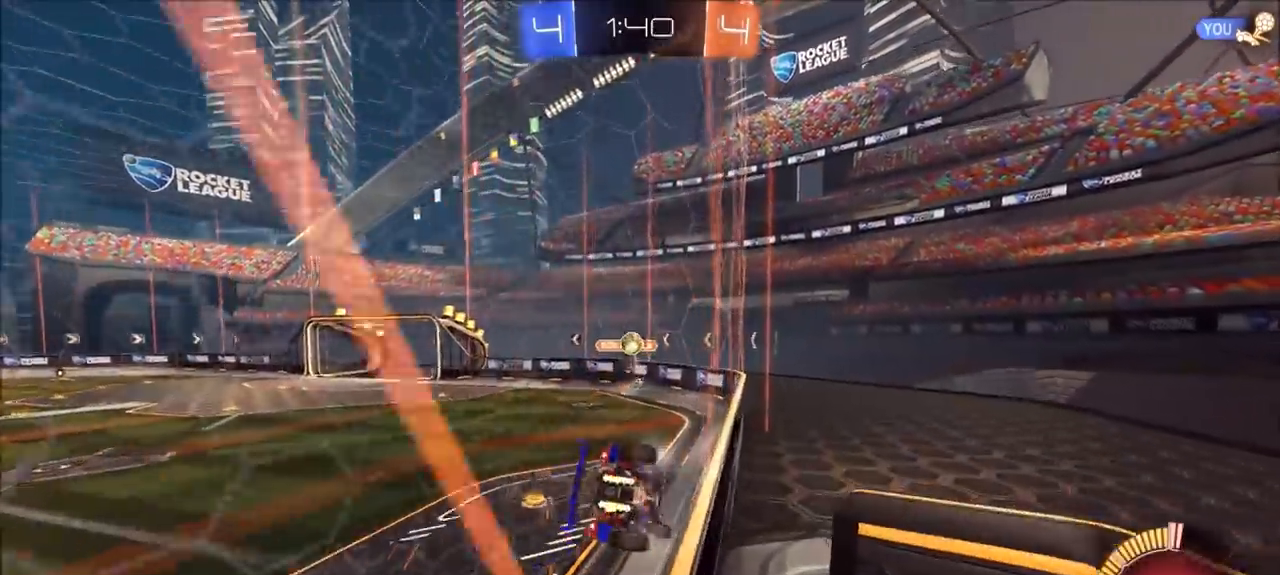
{"buttons": ["R2"], "left_stick": "up-left", "right_stick": "center", "events": [[67, "L2", "down"], [200, "L2", "up"], [300, "L2", "down"], [300, "left_stick", "up-left"], [500, "L2", "up"]]}
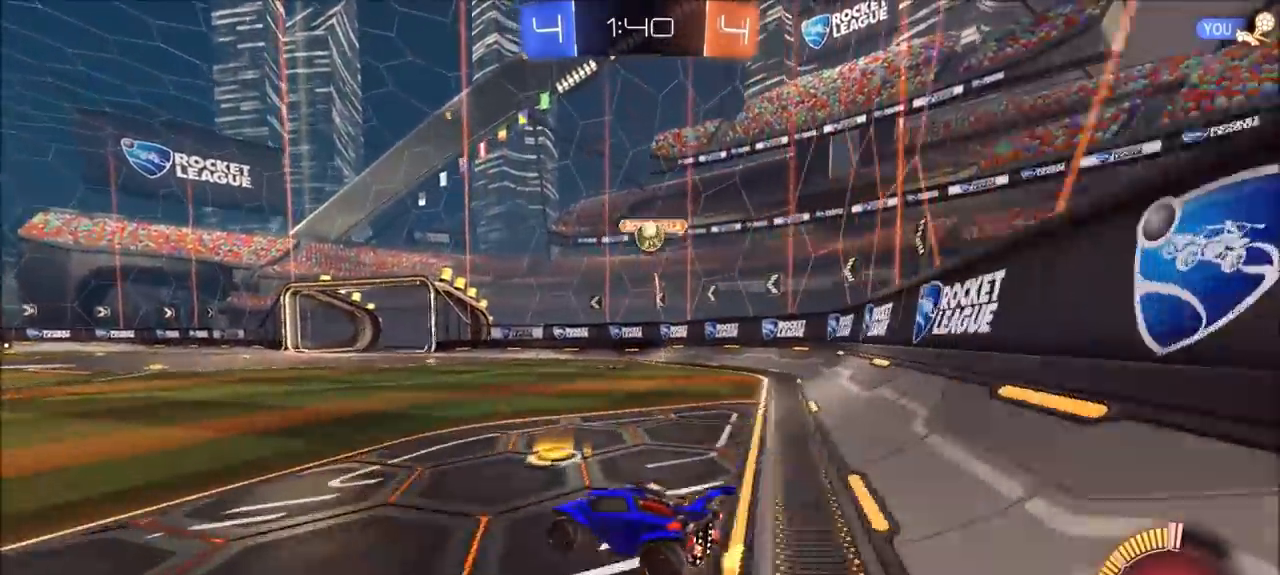
{"buttons": ["R2"], "left_stick": "up-left", "right_stick": "center", "events": [[33, "L2", "down"], [100, "L2", "up"]]}
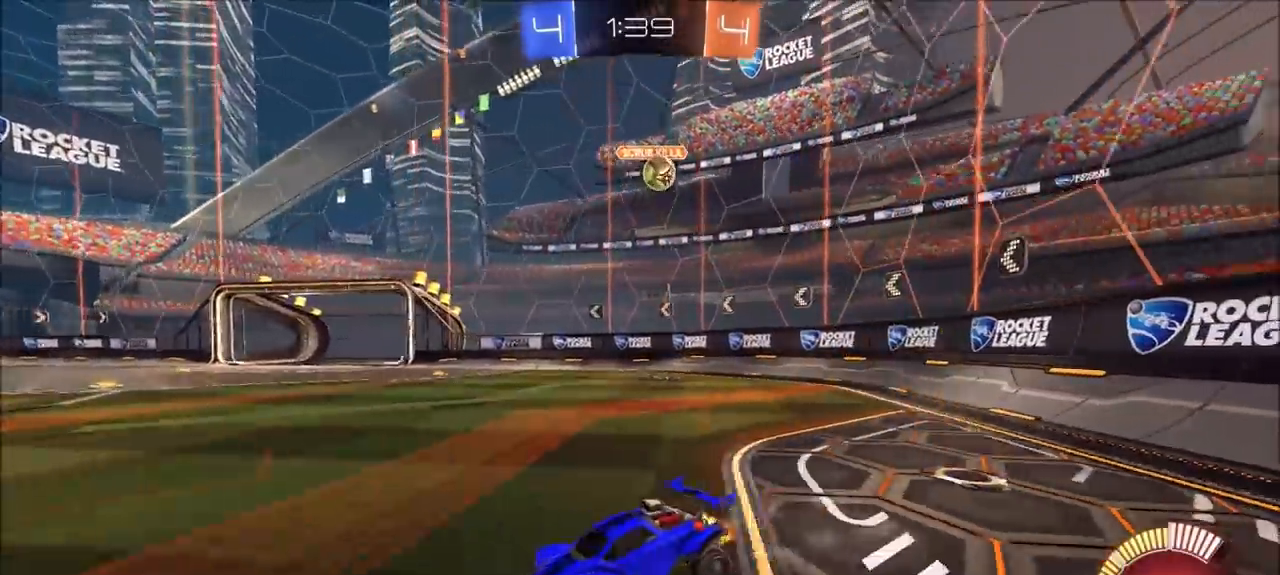
{"buttons": ["L1", "R2"], "left_stick": "up-left", "right_stick": "center", "events": [[200, "L1", "down"], [267, "L1", "up"], [333, "L1", "down"]]}
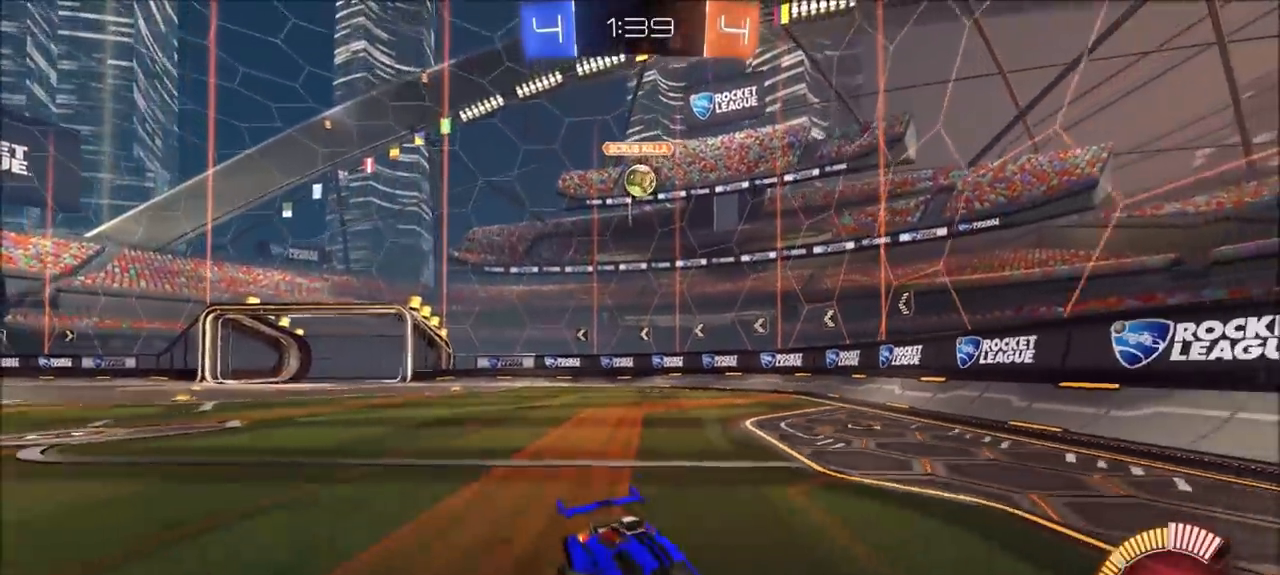
{"buttons": ["R2"], "left_stick": "up-left", "right_stick": "center", "events": [[67, "L1", "up"]]}
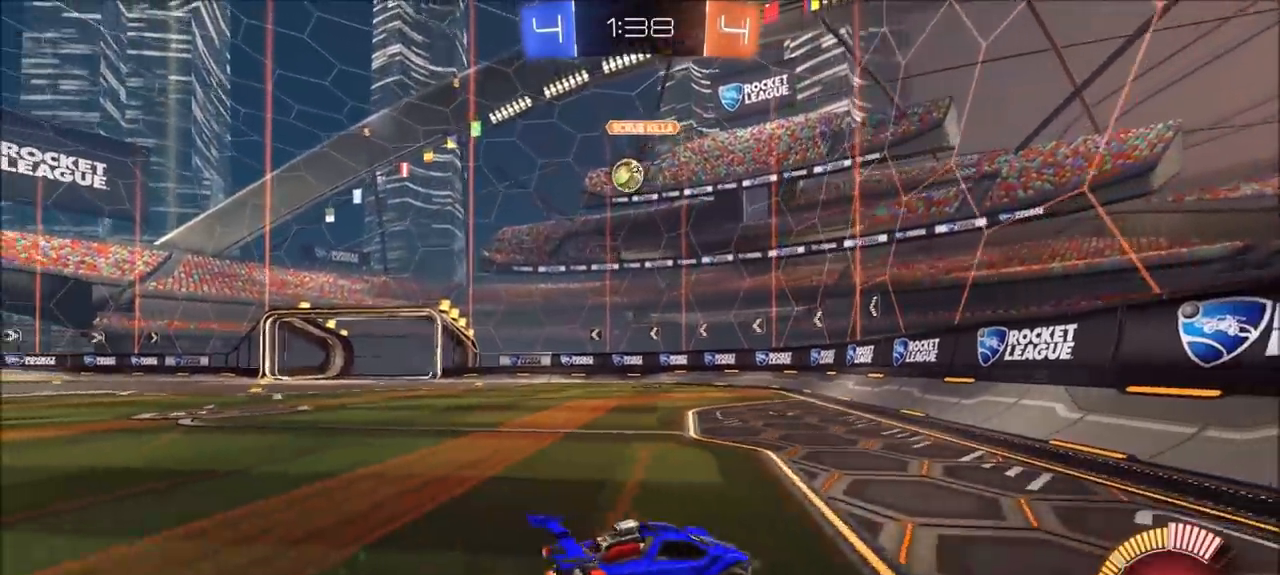
{"buttons": ["R2"], "left_stick": "up-left", "right_stick": "center", "events": []}
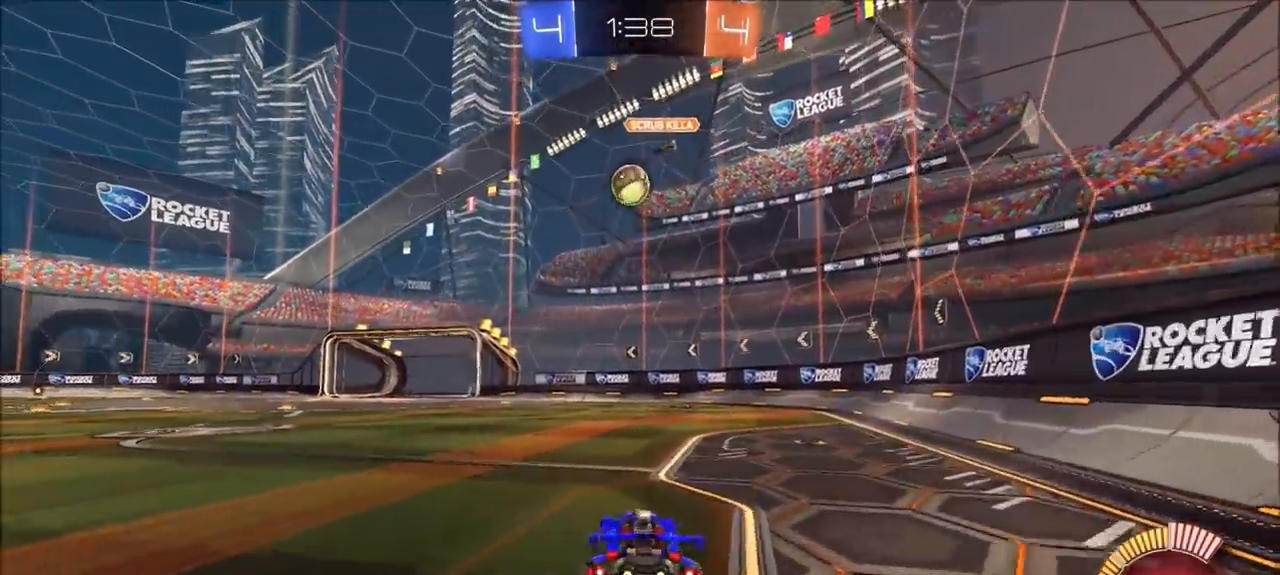
{"buttons": ["R2"], "left_stick": "center", "right_stick": "center", "events": [[133, "left_stick", "center"], [300, "left_stick", "left"], [367, "left_stick", "center"]]}
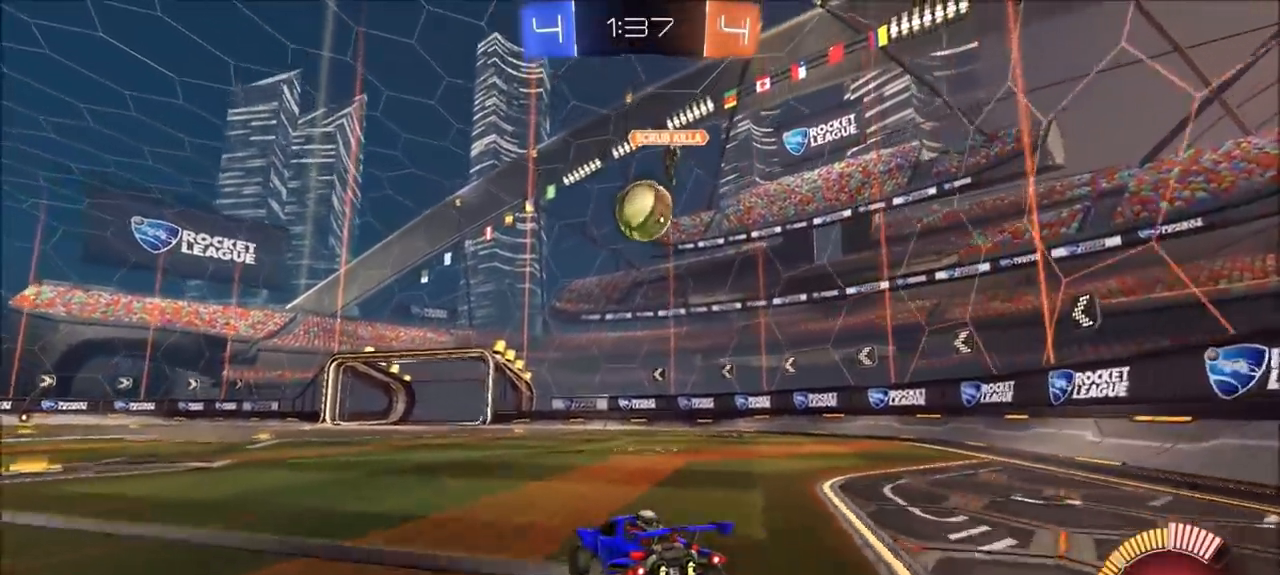
{"buttons": [], "left_stick": "down-right", "right_stick": "center", "events": [[117, "R2", "up"], [267, "left_stick", "down-right"], [300, "CROSS", "down"], [367, "L2", "down"], [433, "CROSS", "up"], [500, "L2", "up"]]}
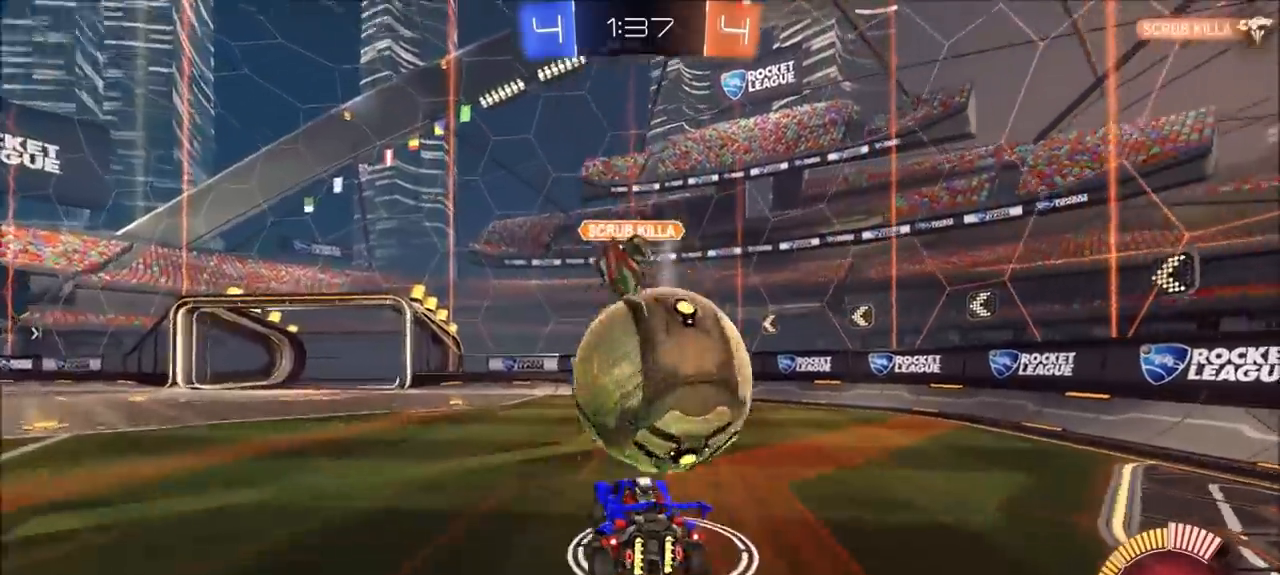
{"buttons": ["CIRCLE", "L1", "R2"], "left_stick": "up-right", "right_stick": "center", "events": [[33, "CROSS", "down"], [33, "R2", "down"], [133, "CROSS", "up"], [267, "left_stick", "right"], [433, "L1", "down"], [500, "CIRCLE", "down"], [500, "left_stick", "up-right"]]}
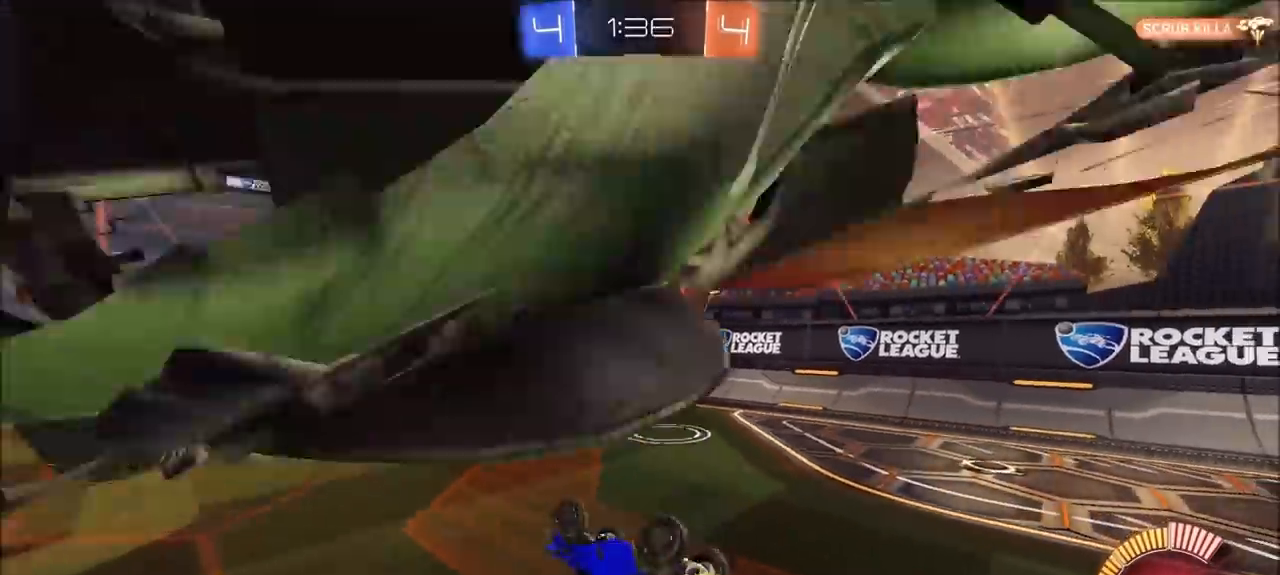
{"buttons": ["R2"], "left_stick": "up-right", "right_stick": "center", "events": [[200, "CIRCLE", "up"], [200, "L1", "up"]]}
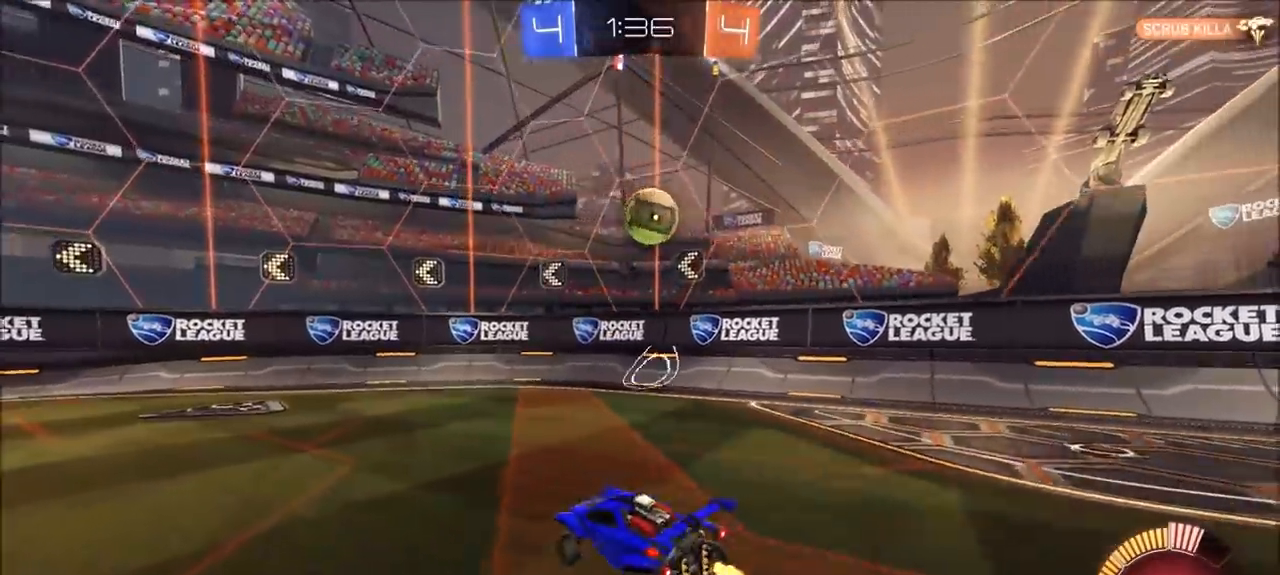
{"buttons": ["R2"], "left_stick": "center", "right_stick": "center", "events": [[100, "left_stick", "center"], [133, "CIRCLE", "down"], [267, "CIRCLE", "up"], [300, "left_stick", "left"], [333, "CIRCLE", "down"], [467, "left_stick", "center"], [500, "CIRCLE", "up"]]}
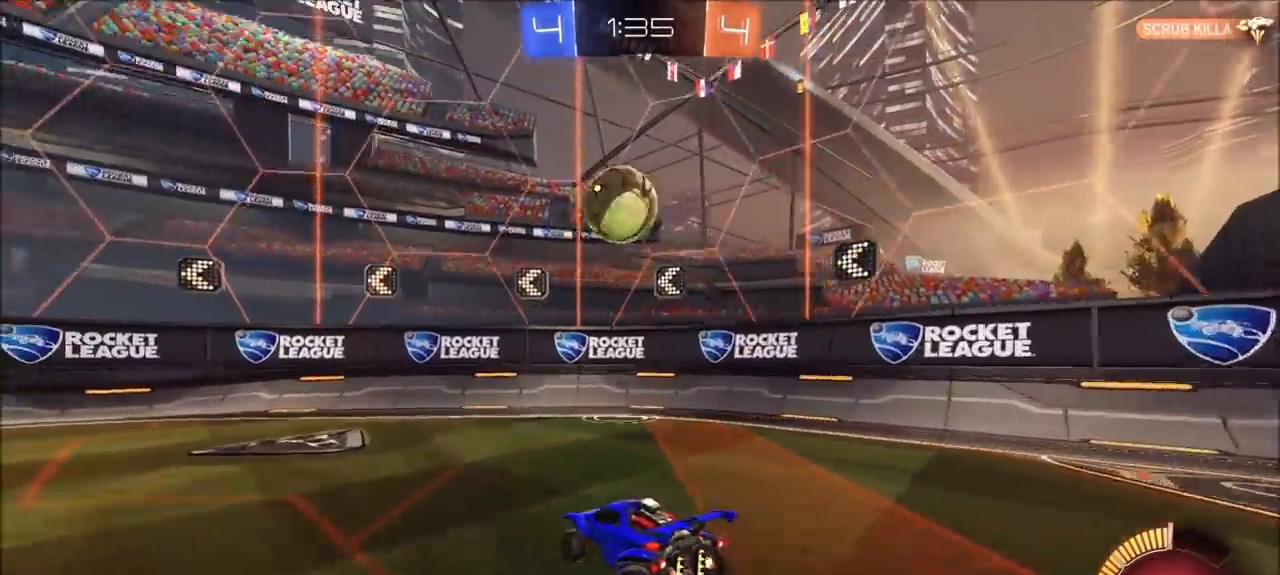
{"buttons": ["TRIANGLE", "L1", "R2"], "left_stick": "left", "right_stick": "center", "events": [[167, "CIRCLE", "down"], [333, "CIRCLE", "up"], [467, "L1", "down"], [467, "TRIANGLE", "down"], [500, "left_stick", "left"]]}